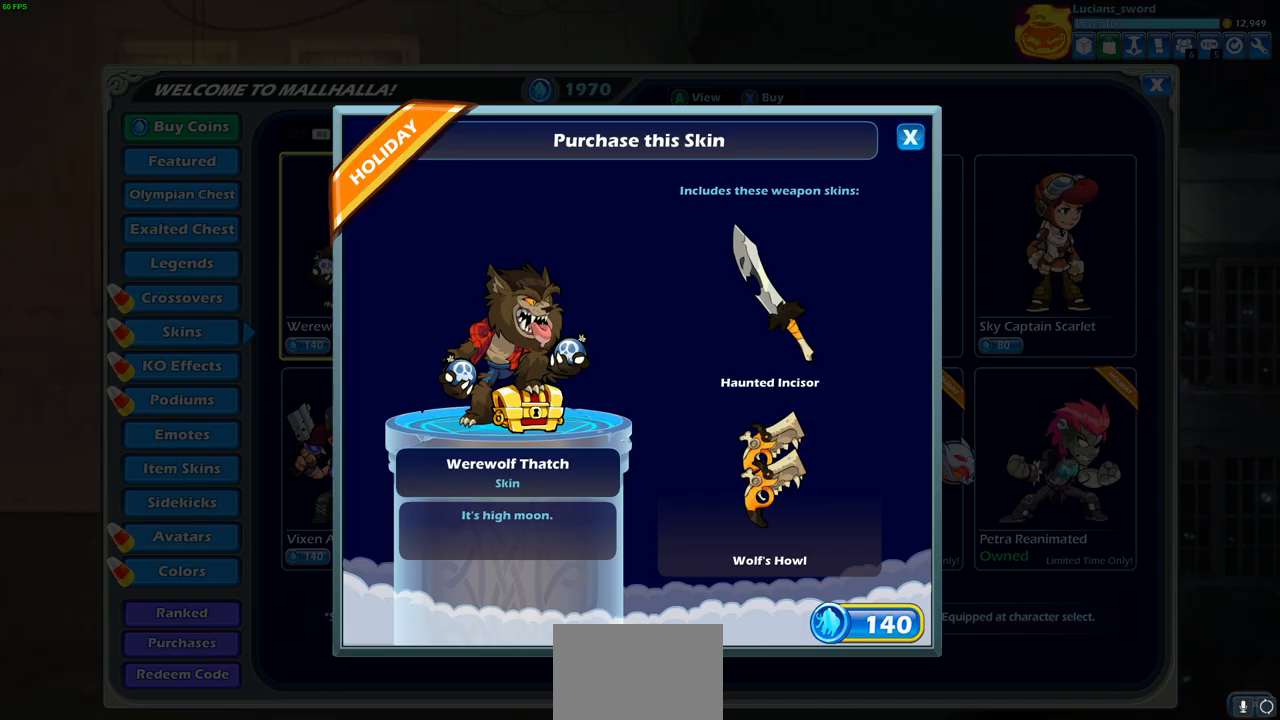
Gameplay with a controller (PlayStation layout); each line is a JSON object with the inputs held at the frame after it. "events" lists button and stick changes between this image and that frame as [ms after this image, input, new state], when the widget could be followed in between.
{"buttons": [], "left_stick": "right", "right_stick": "center", "events": [[50, "CIRCLE", "up"], [483, "left_stick", "right"]]}
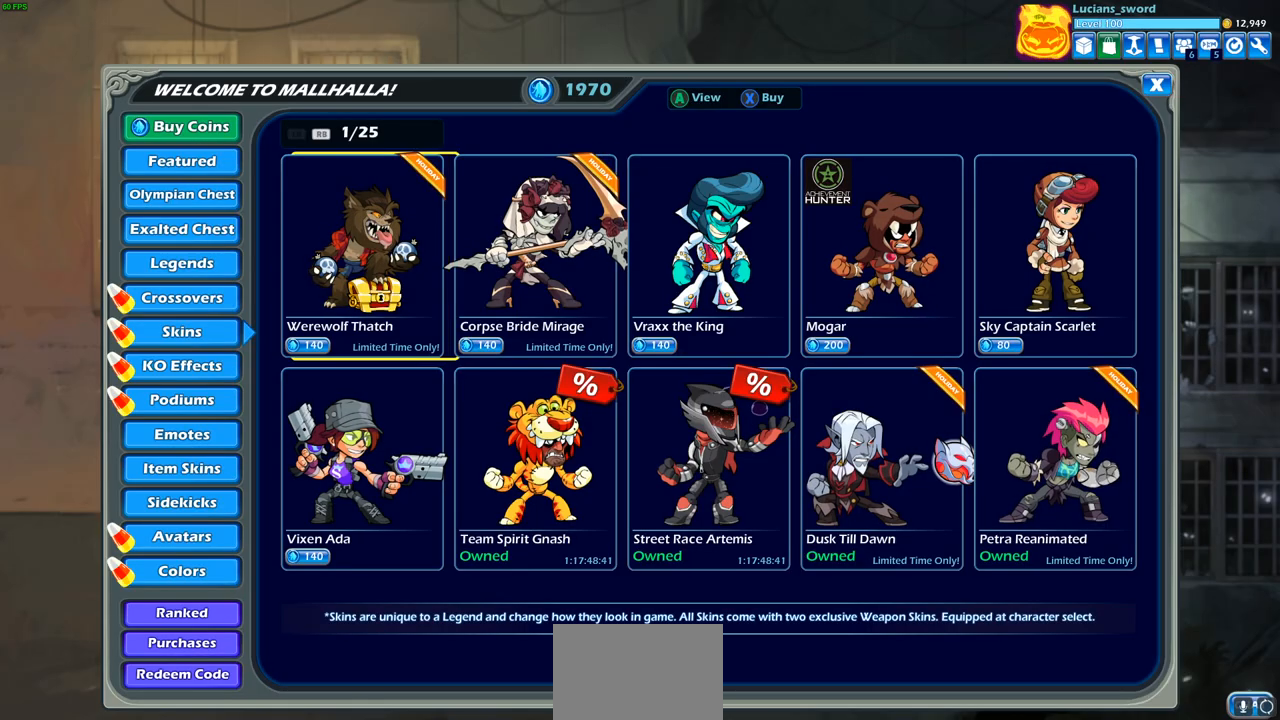
{"buttons": [], "left_stick": "center", "right_stick": "center", "events": [[100, "left_stick", "center"]]}
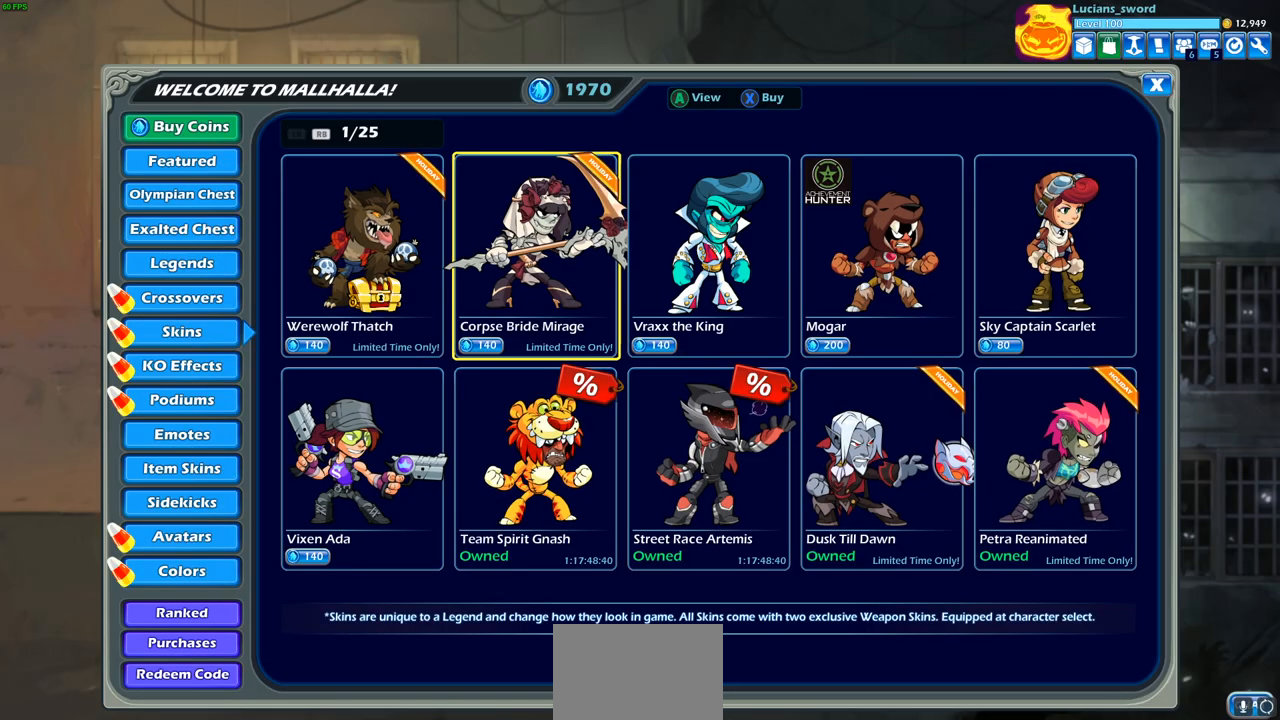
{"buttons": [], "left_stick": "center", "right_stick": "center", "events": []}
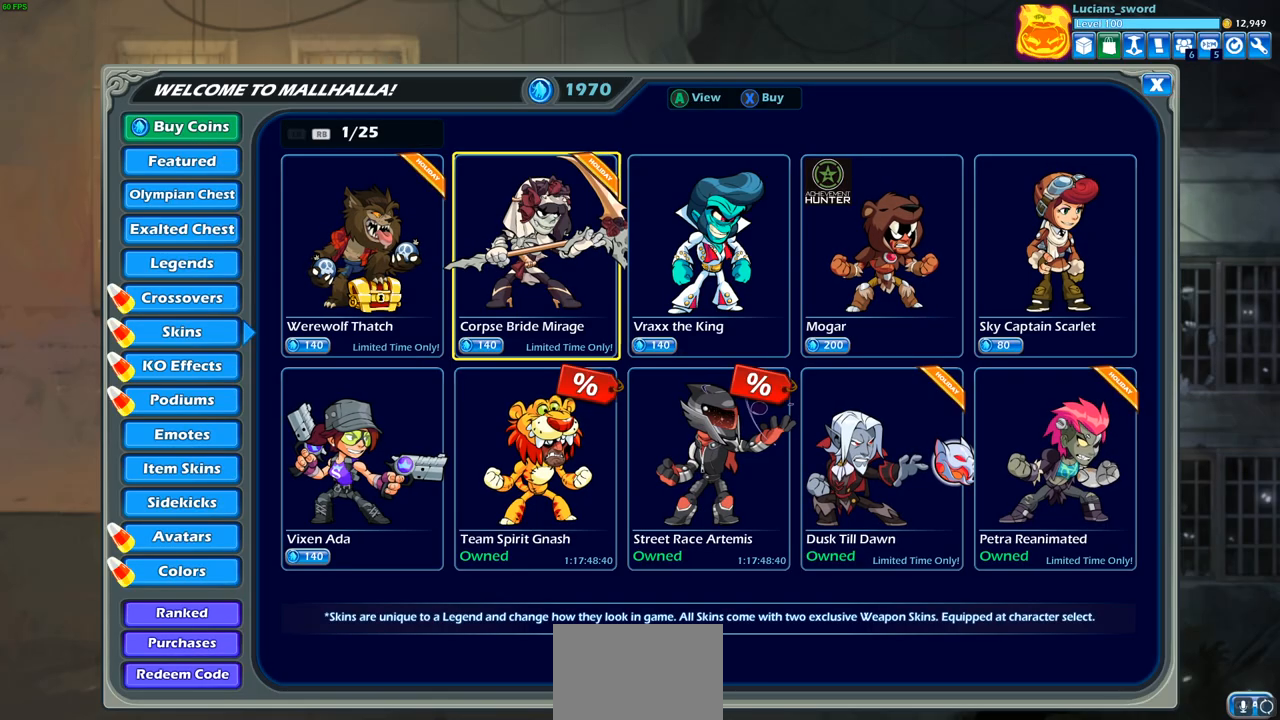
{"buttons": [], "left_stick": "center", "right_stick": "center", "events": []}
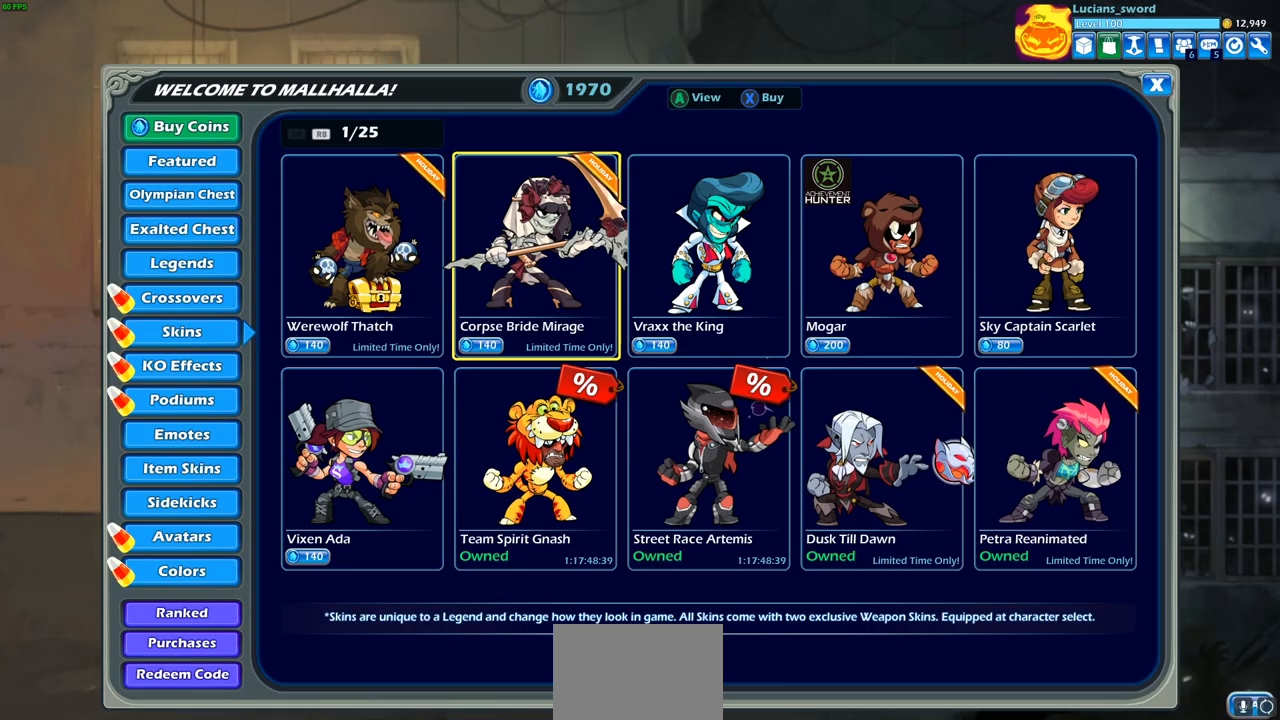
{"buttons": [], "left_stick": "center", "right_stick": "center", "events": []}
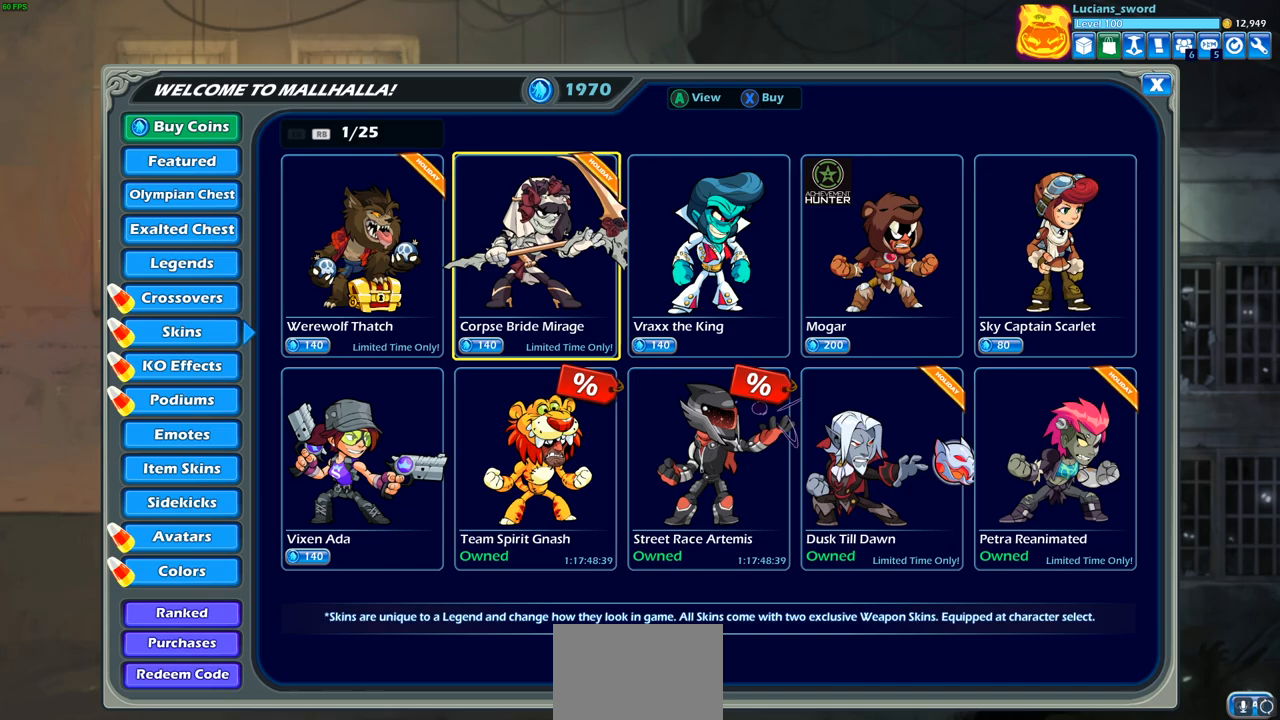
{"buttons": [], "left_stick": "center", "right_stick": "center", "events": []}
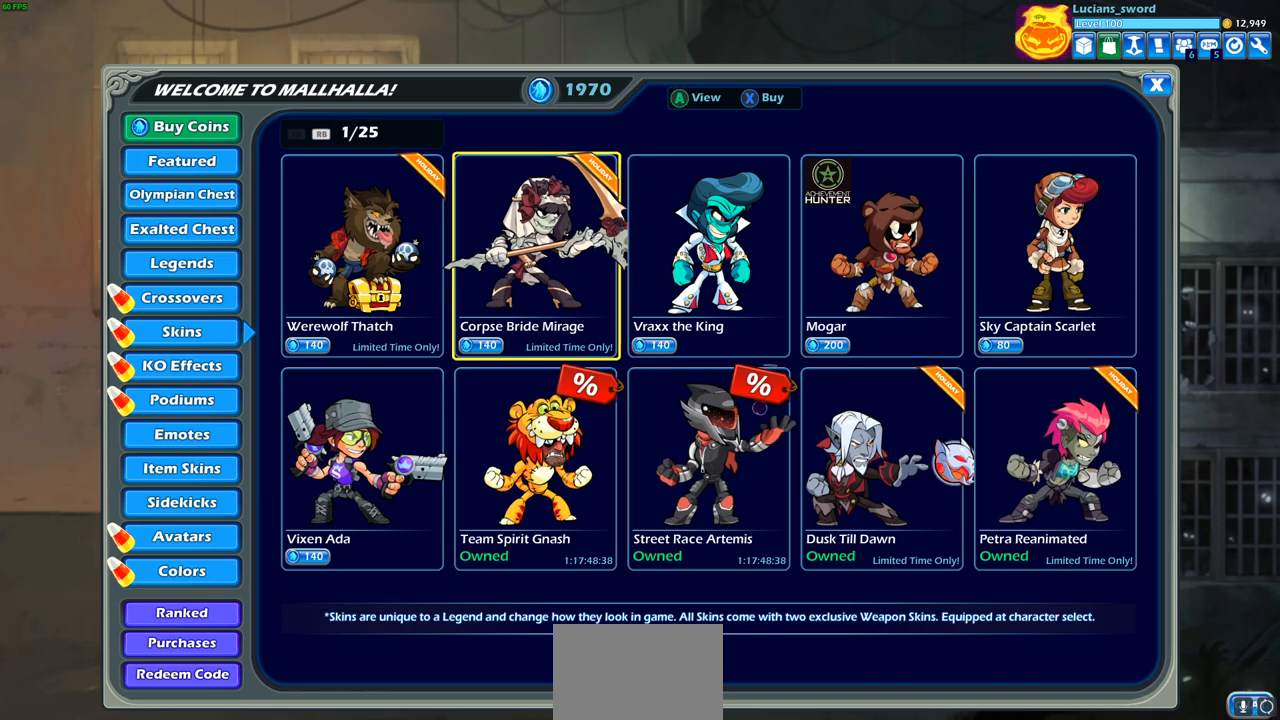
{"buttons": [], "left_stick": "center", "right_stick": "center", "events": []}
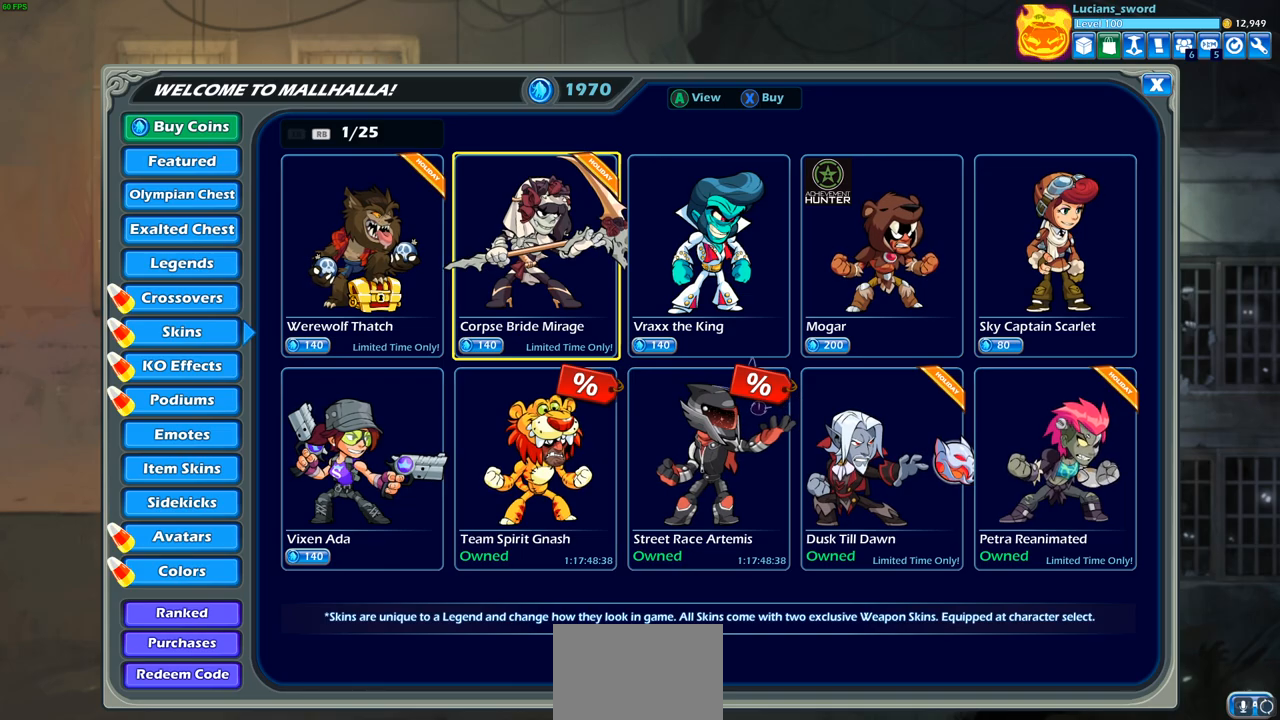
{"buttons": [], "left_stick": "center", "right_stick": "center", "events": []}
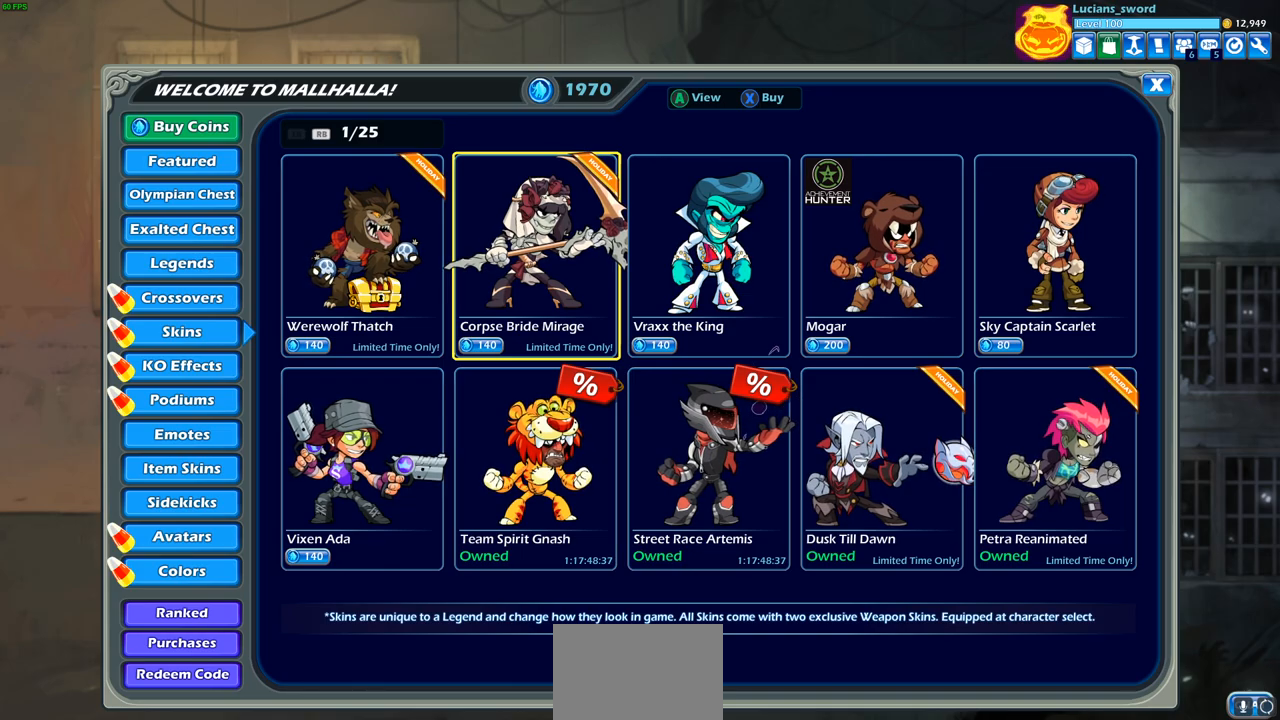
{"buttons": [], "left_stick": "center", "right_stick": "center", "events": [[250, "CROSS", "down"], [333, "CROSS", "up"]]}